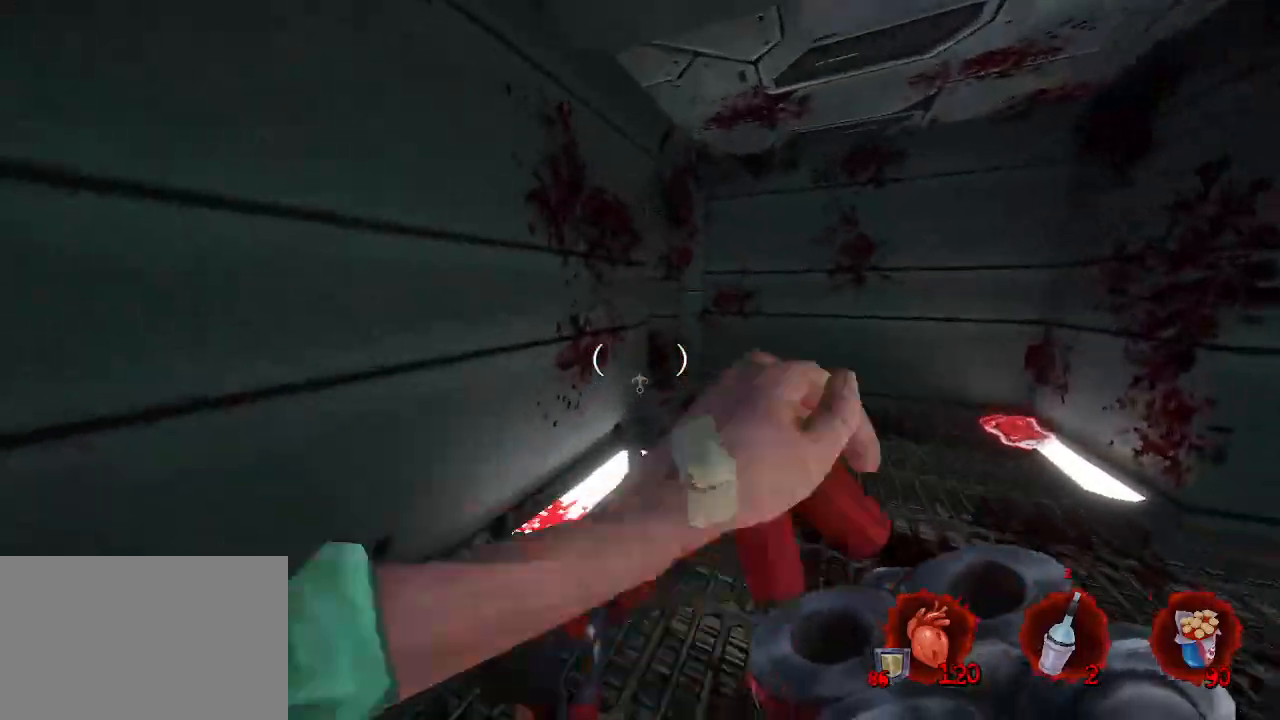
Gameplay with keyboard and mouse; each line is a JSON object with the keys and mouse buttons held at the frame after it. "events" lists presses ("down") and releases ("up") of "1", "2", "a", "b", "c", "ctrl", "d", "e", "f", "g", "q", "r", "s", "shift", "space", "tab", "v", "w", "x", "z", "mouse_left", "mouse_wheel", "mouse_right", "mouse_mb4" and "mouse_mb5" between this image and that frame as [ms after this image, input, new state], when the widget could be followed in between. "mouse_left", "mouse_wheel", "mouse_right", "mouse_mb4", "mouse_mb5" = the "left", "wheel", "right", "mb4", "mb5" buttons of the "mouse" list. No other keys are recorded. "wheel" means that the mouse wheel is clicked or scrolled. Not read: mouse_move.
{"keys": ["d"], "mouse": [], "events": [[34, "d", "down"], [367, "z", "up"]]}
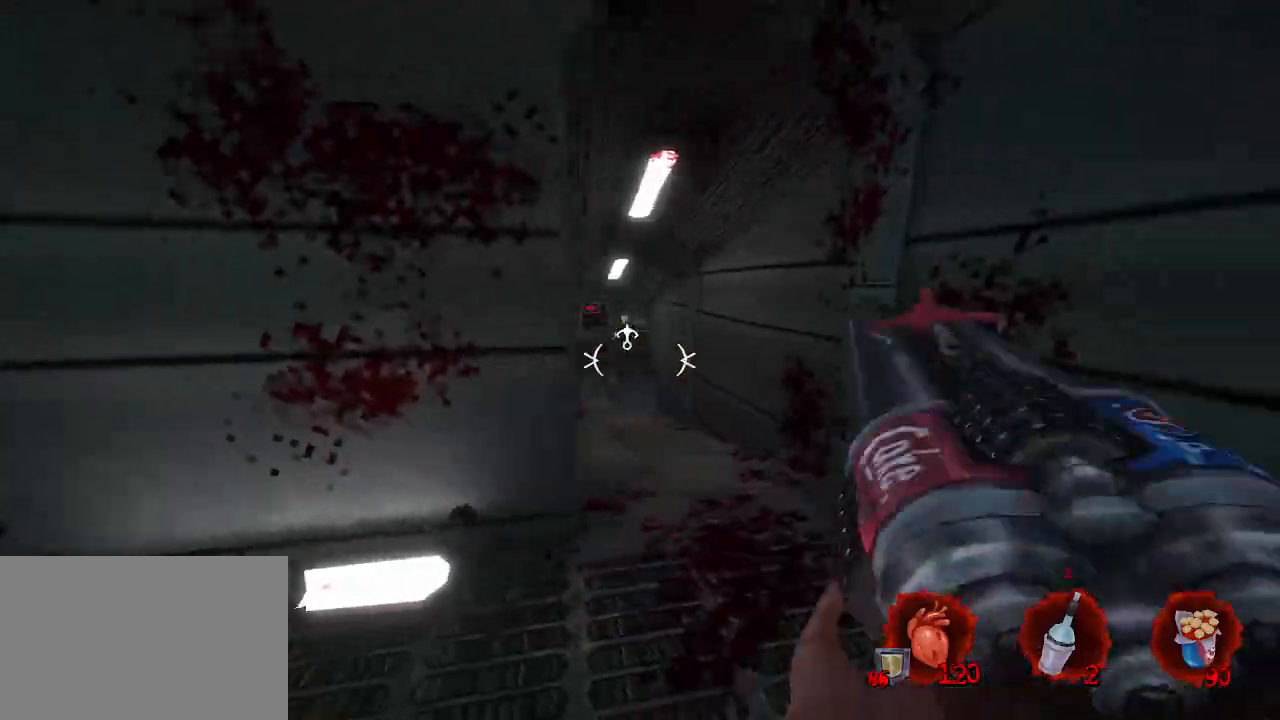
{"keys": [], "mouse": [], "events": [[50, "d", "up"], [150, "z", "down"], [417, "z", "up"]]}
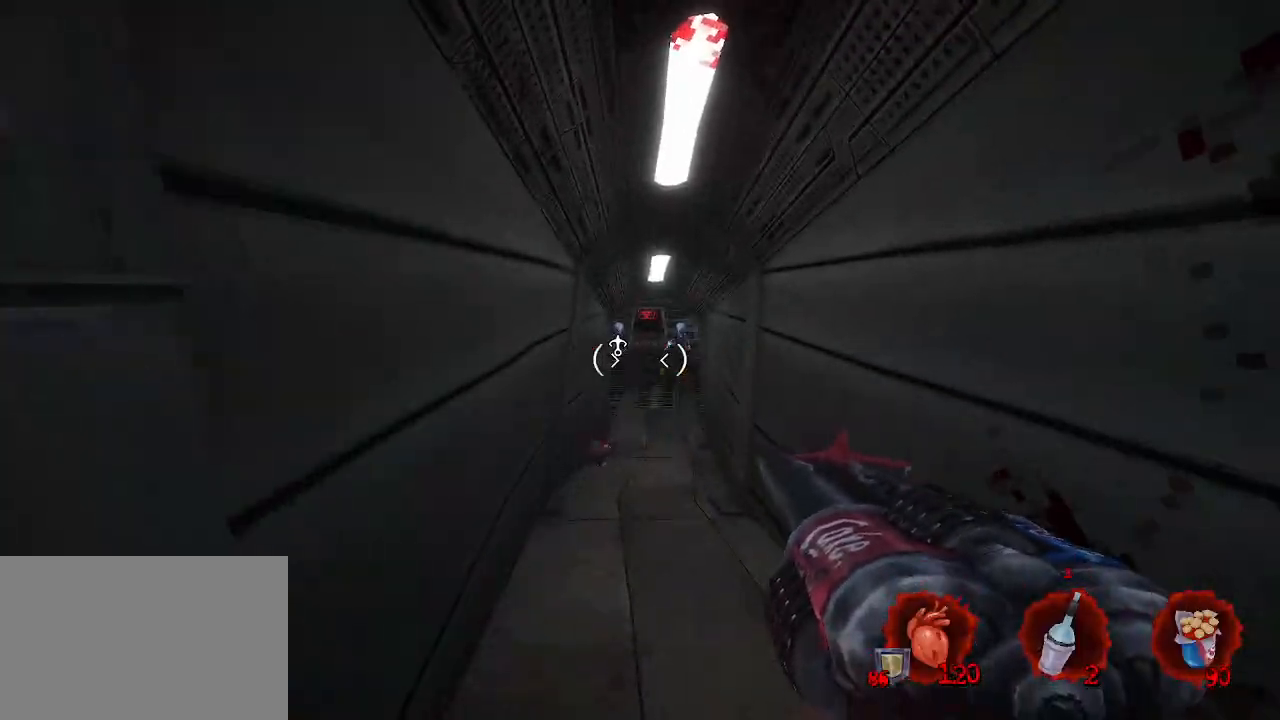
{"keys": [], "mouse": [], "events": []}
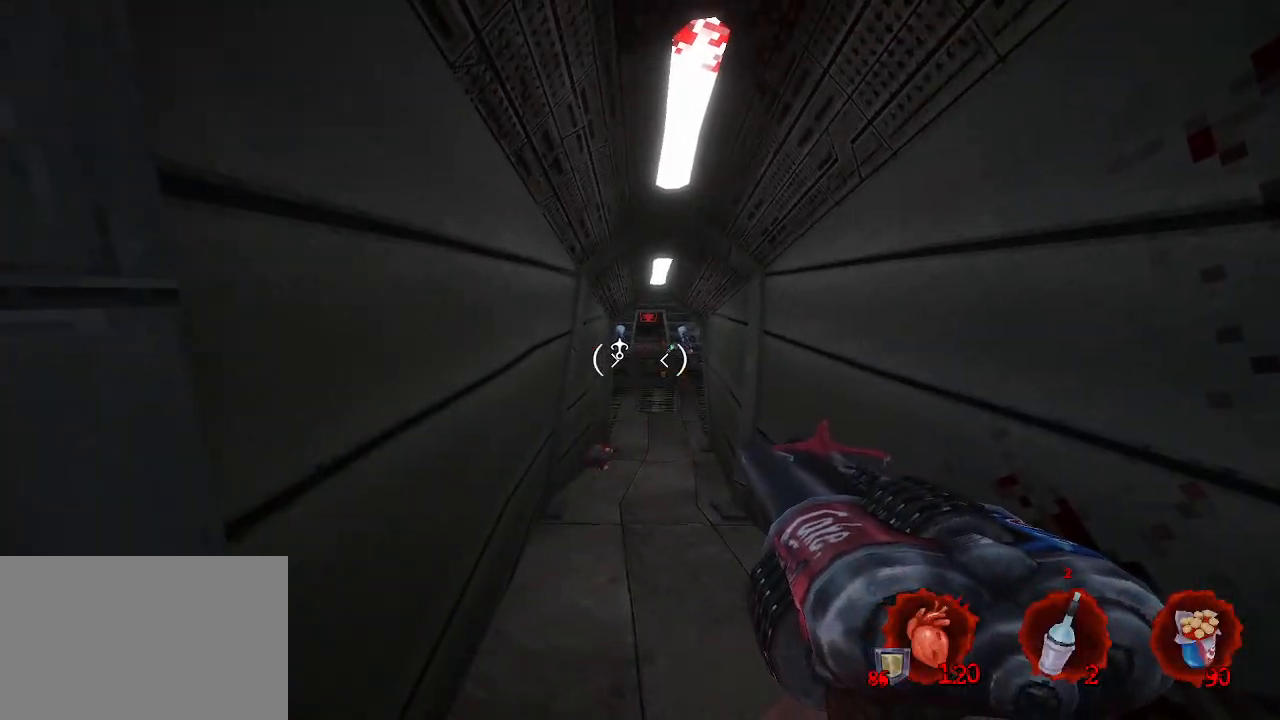
{"keys": [], "mouse": [], "events": [[417, "b", "down"], [500, "b", "up"]]}
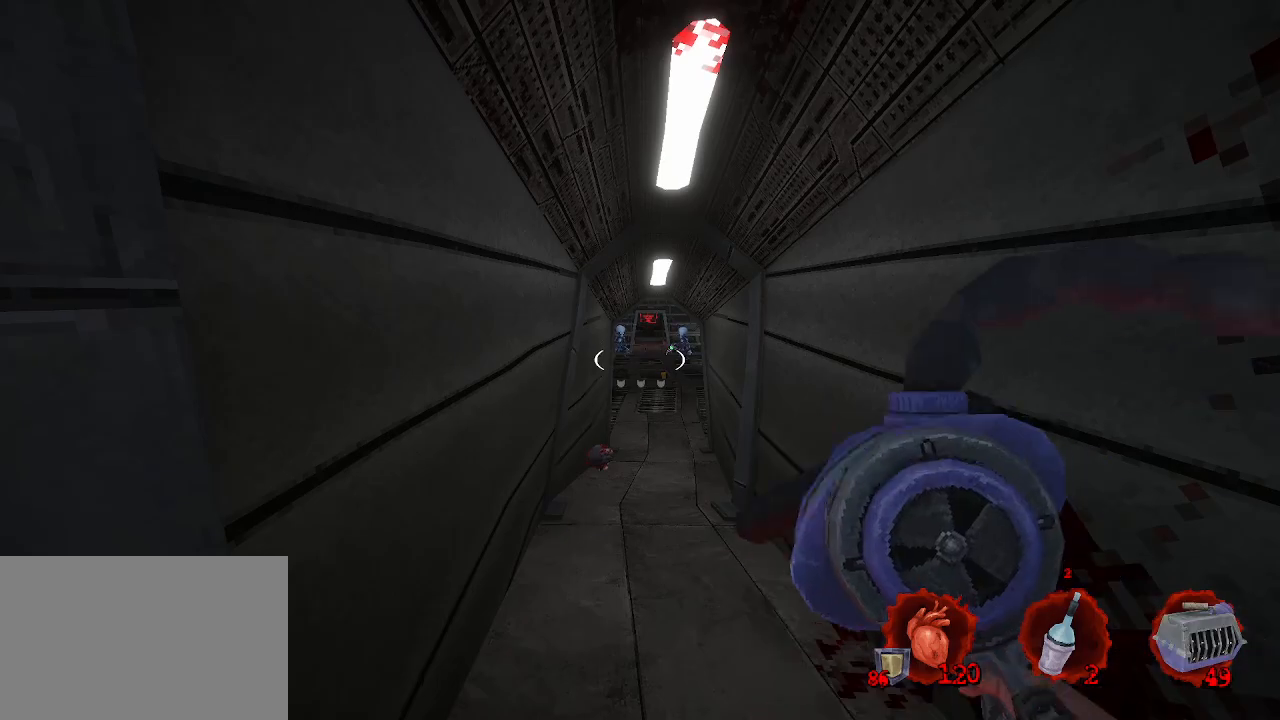
{"keys": [], "mouse": [], "events": [[334, "d", "down"], [384, "d", "up"]]}
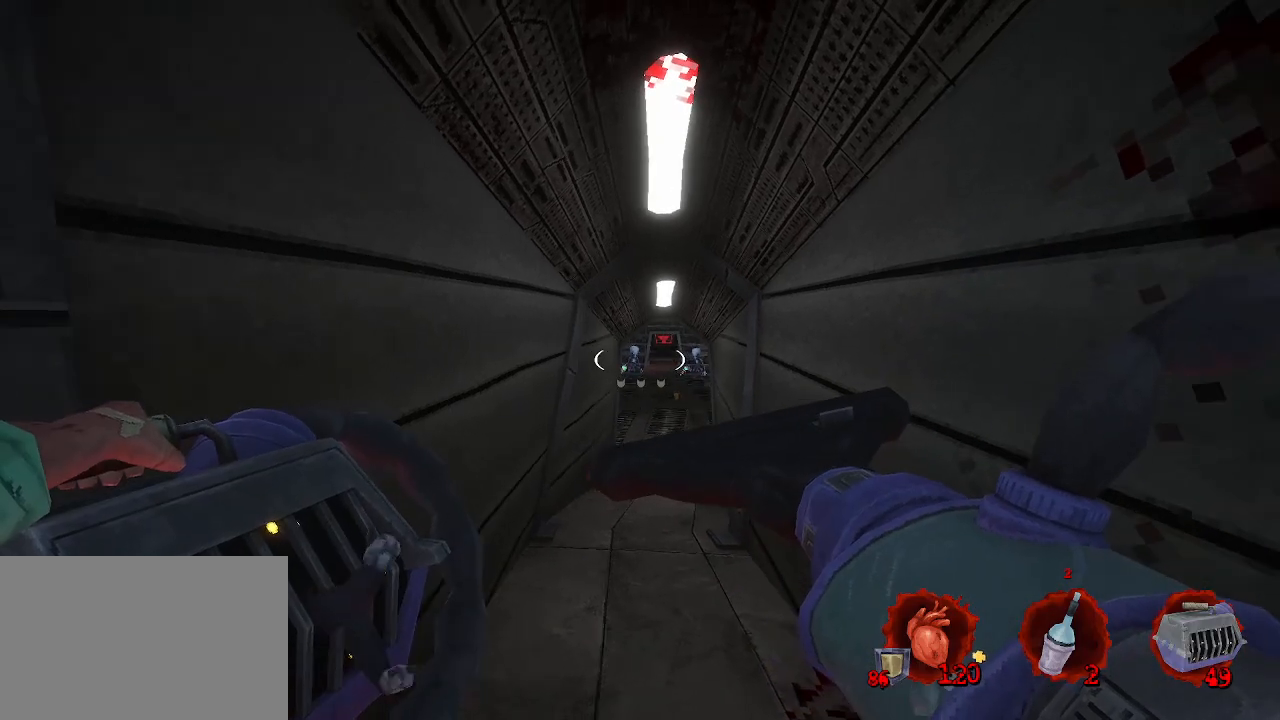
{"keys": [], "mouse": [], "events": [[167, "mouse_left", "down"], [267, "mouse_left", "up"]]}
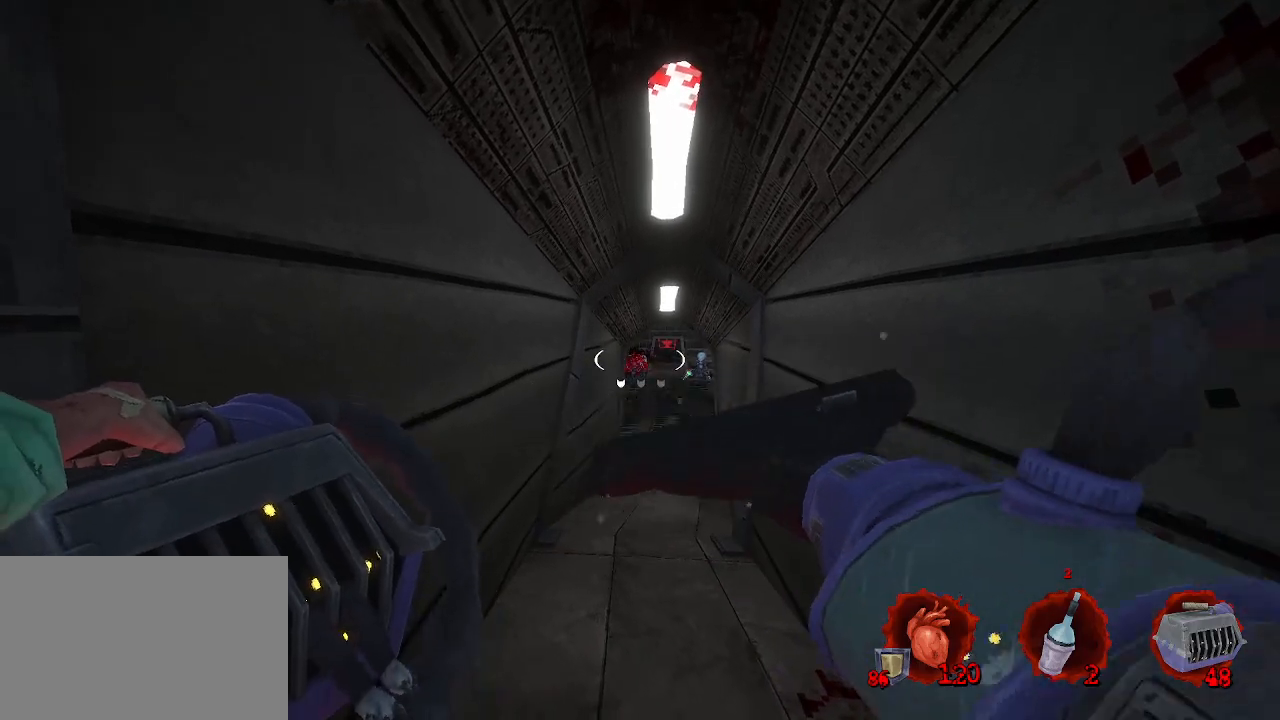
{"keys": ["s"], "mouse": [], "events": [[367, "mouse_left", "down"], [450, "mouse_left", "up"], [450, "s", "down"]]}
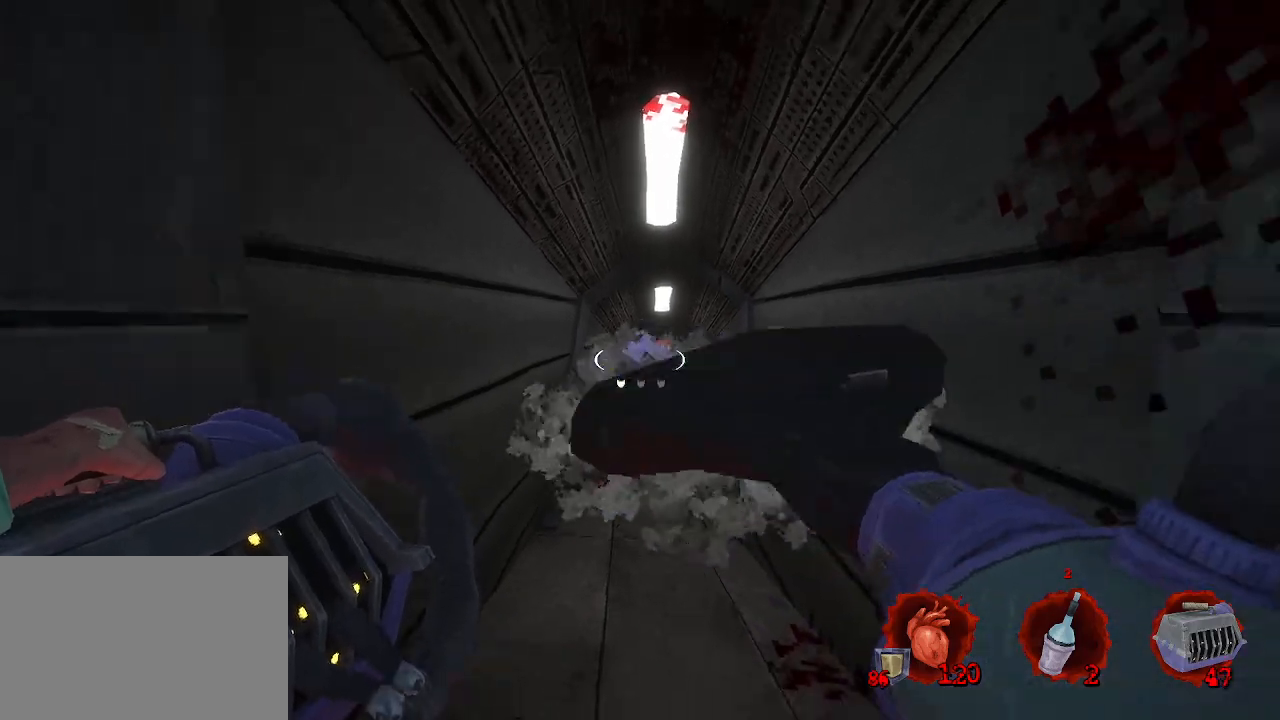
{"keys": [], "mouse": [], "events": [[134, "q", "down"], [234, "s", "up"], [434, "q", "up"]]}
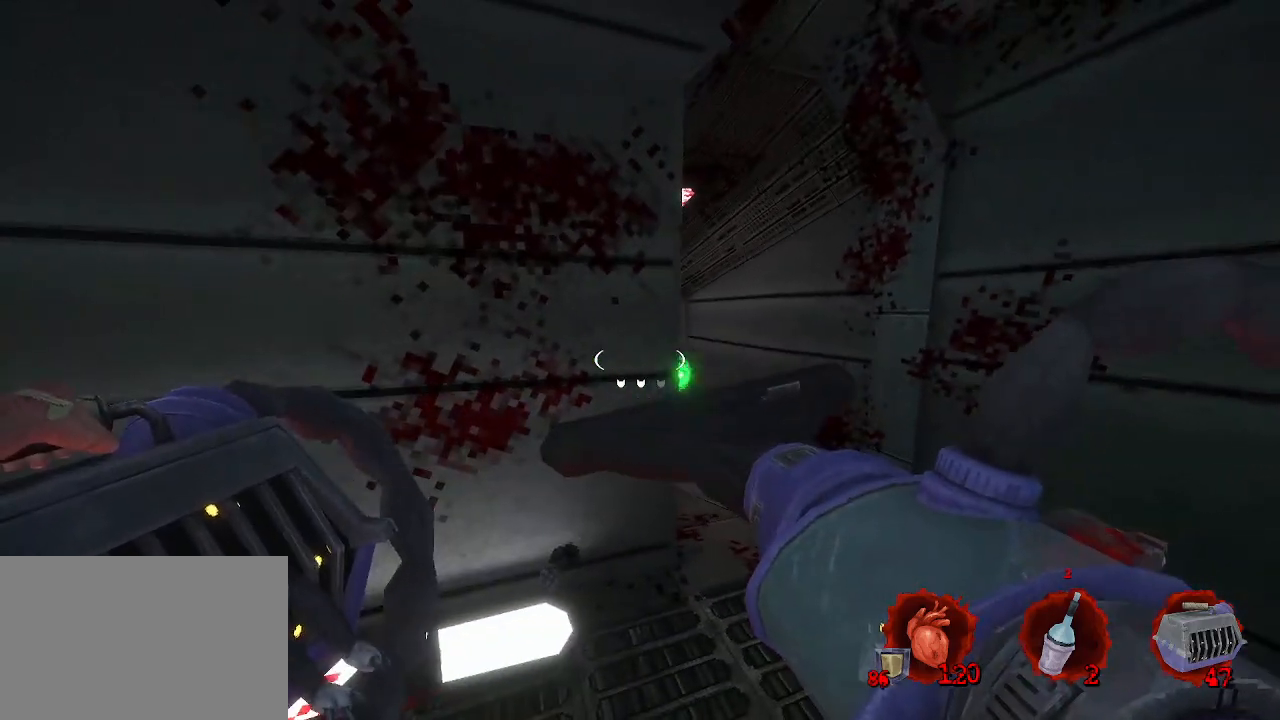
{"keys": [], "mouse": [], "events": []}
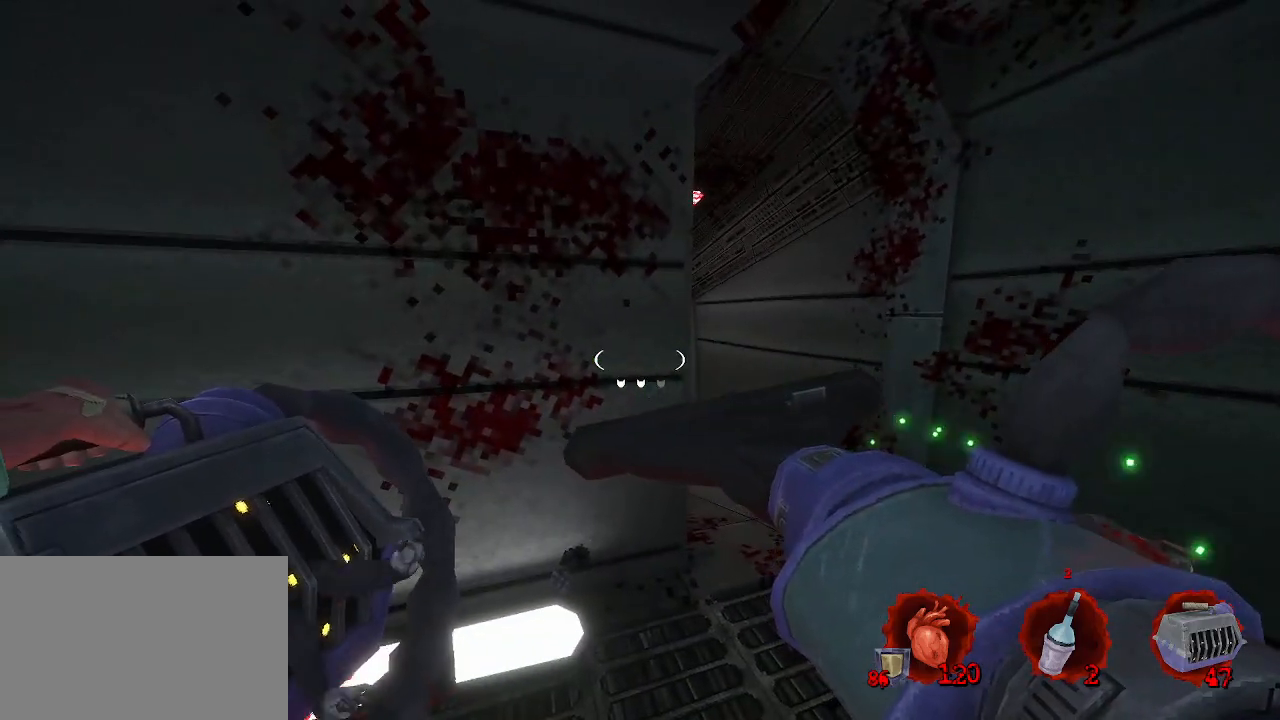
{"keys": [], "mouse": ["right"], "events": [[450, "mouse_right", "down"]]}
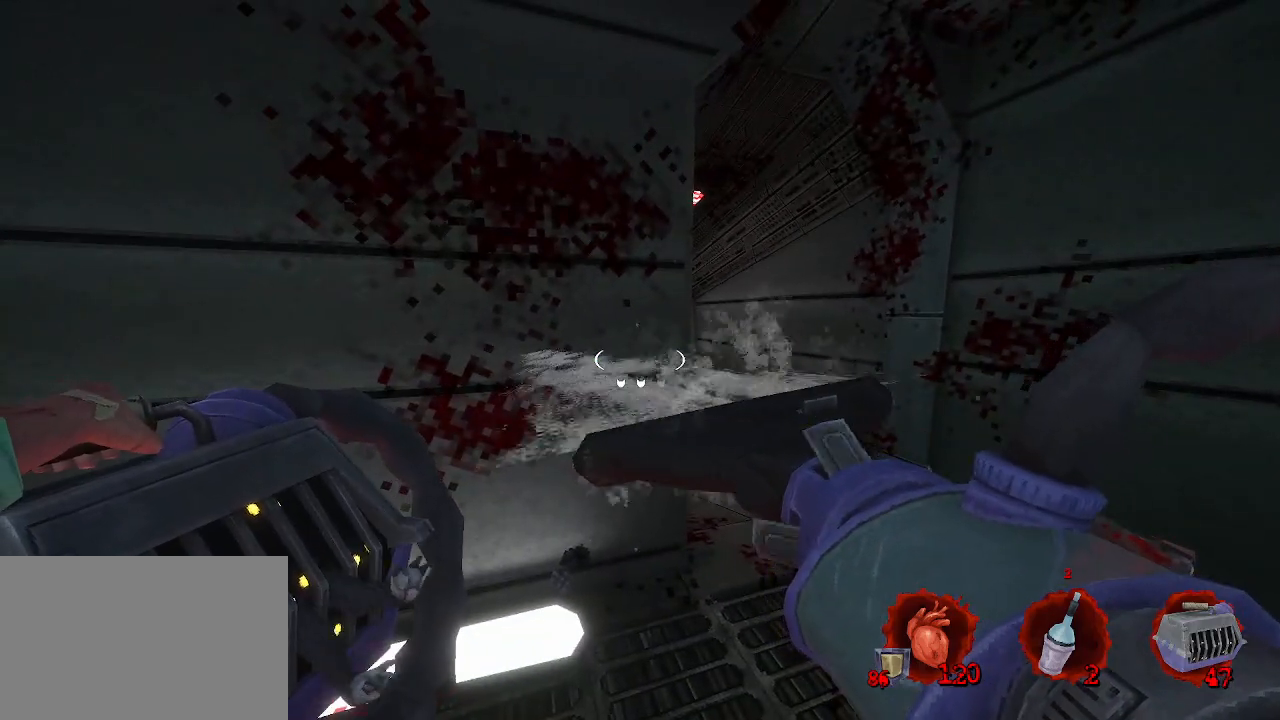
{"keys": [], "mouse": [], "events": [[50, "mouse_right", "up"]]}
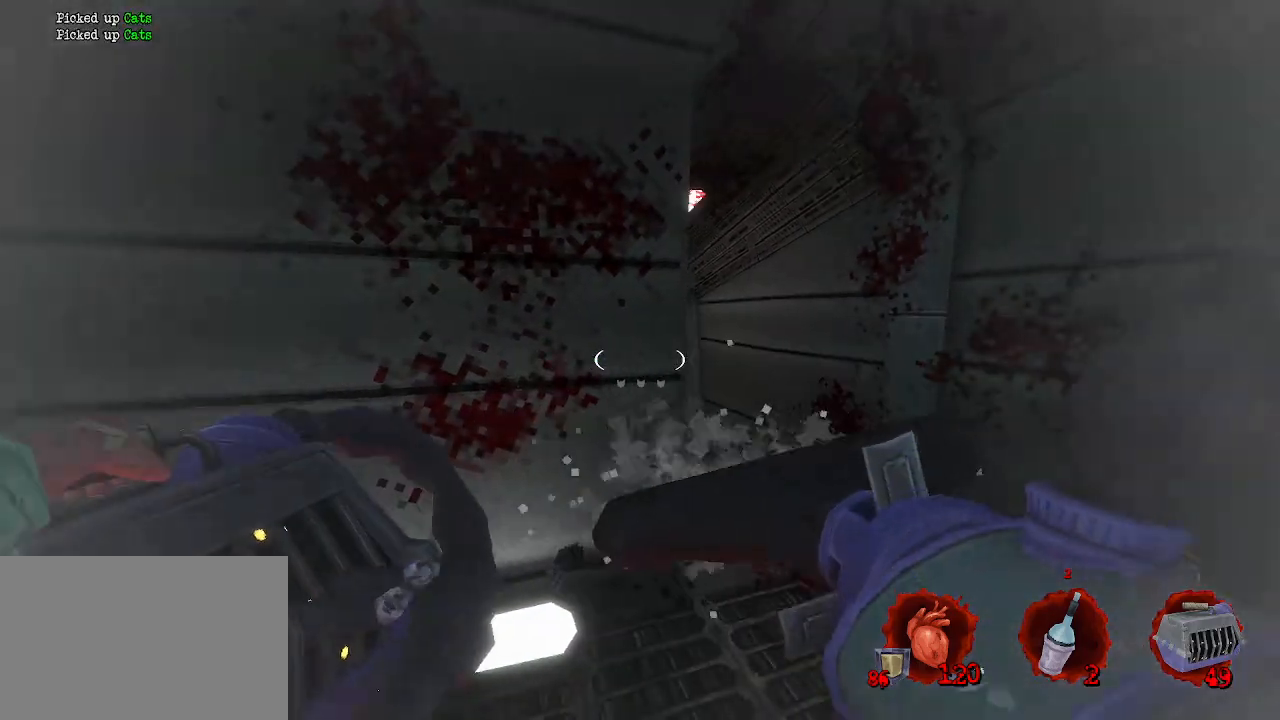
{"keys": [], "mouse": [], "events": [[17, "d", "down"], [150, "d", "up"], [150, "z", "down"], [250, "z", "up"]]}
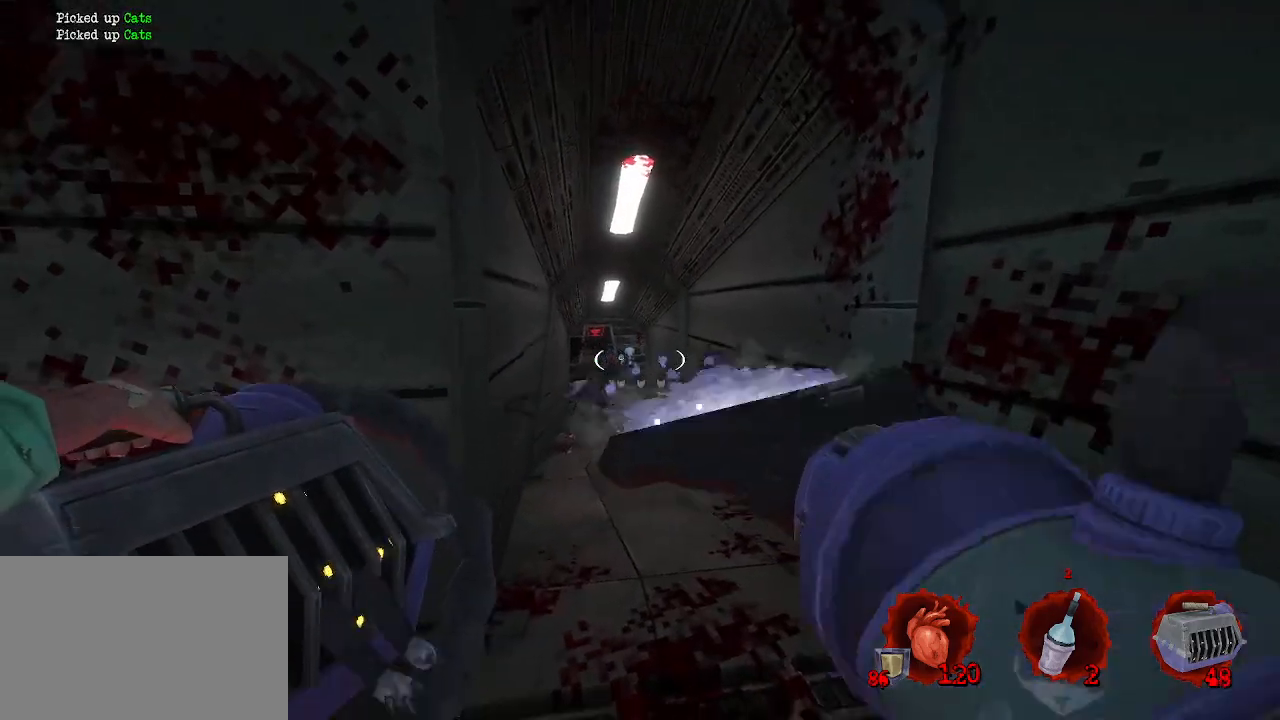
{"keys": [], "mouse": [], "events": [[34, "mouse_left", "down"], [84, "mouse_left", "up"]]}
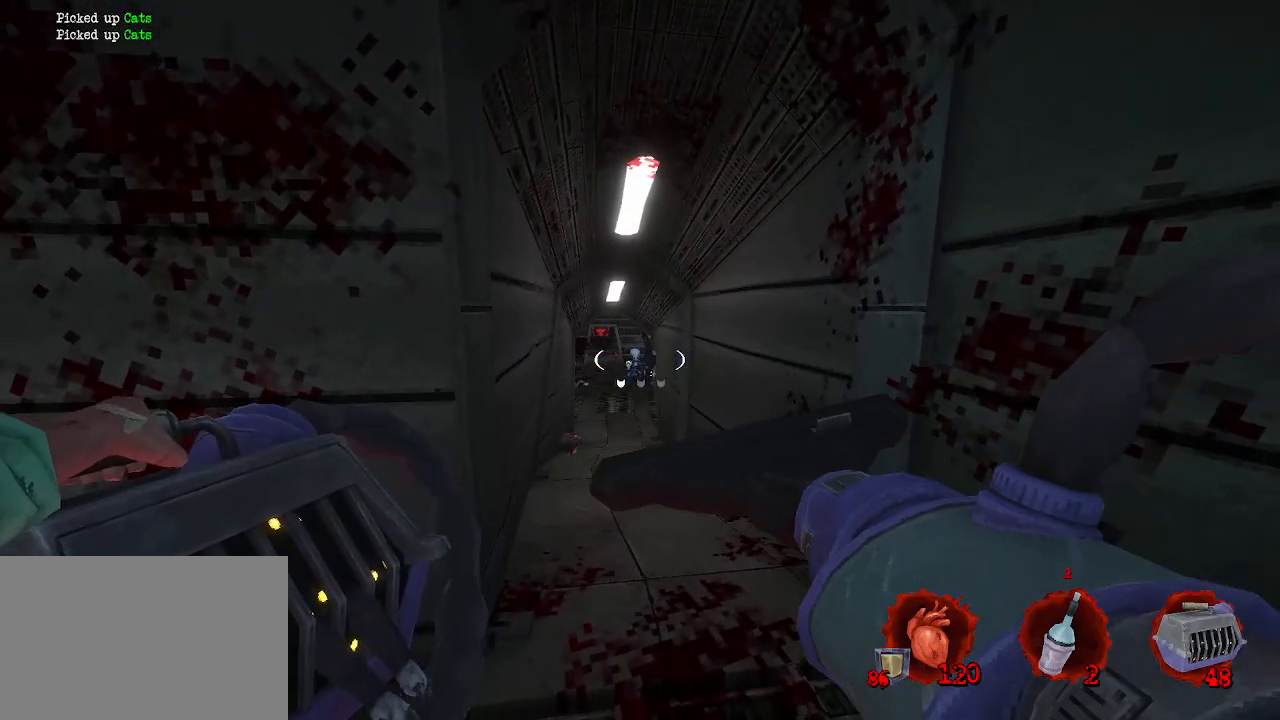
{"keys": ["q", "s"], "mouse": [], "events": [[150, "mouse_left", "down"], [200, "s", "down"], [250, "mouse_left", "up"], [284, "q", "down"]]}
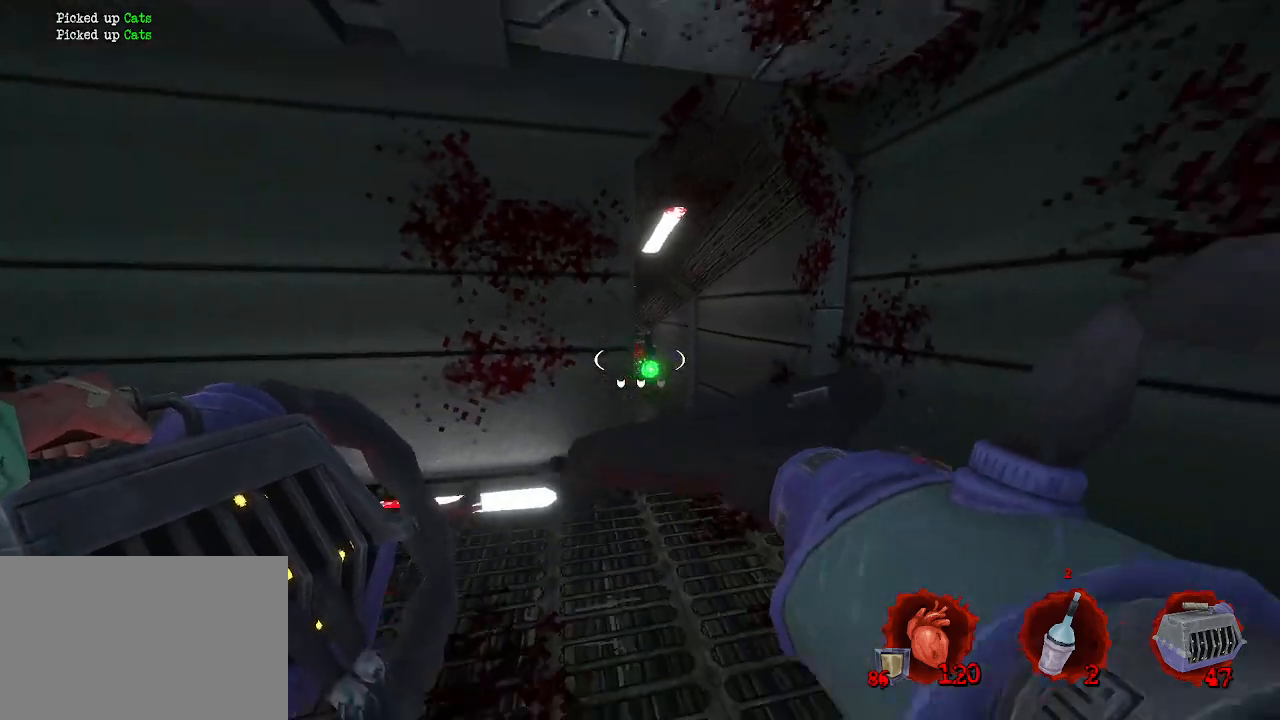
{"keys": [], "mouse": [], "events": [[17, "s", "up"], [67, "q", "up"], [250, "mouse_right", "down"], [384, "mouse_right", "up"]]}
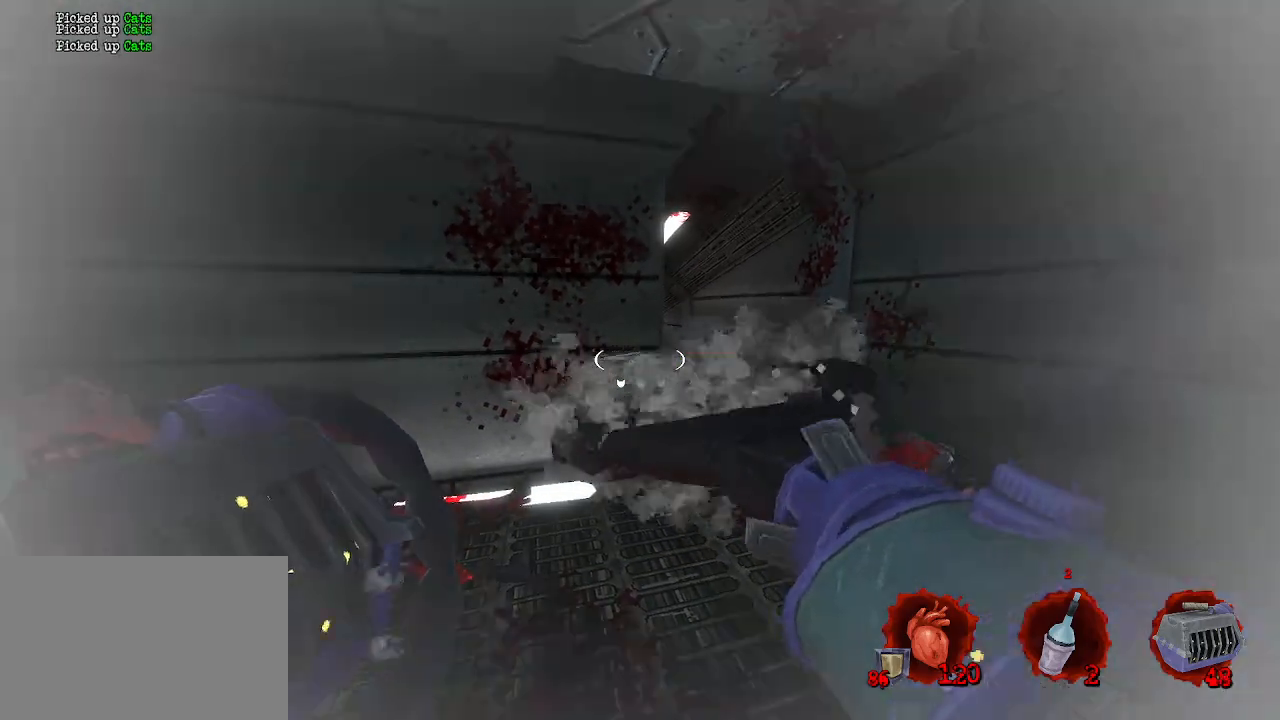
{"keys": ["z"], "mouse": [], "events": [[217, "d", "down"], [367, "z", "down"], [500, "d", "up"]]}
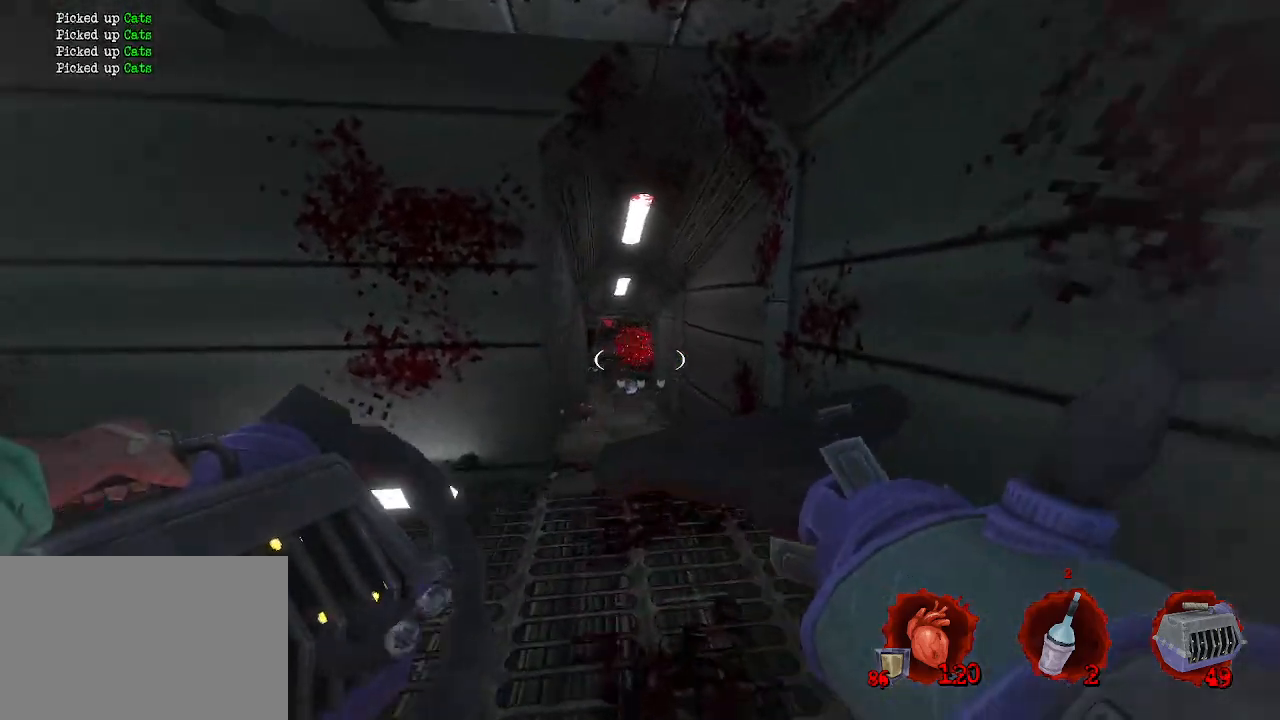
{"keys": ["z"], "mouse": [], "events": []}
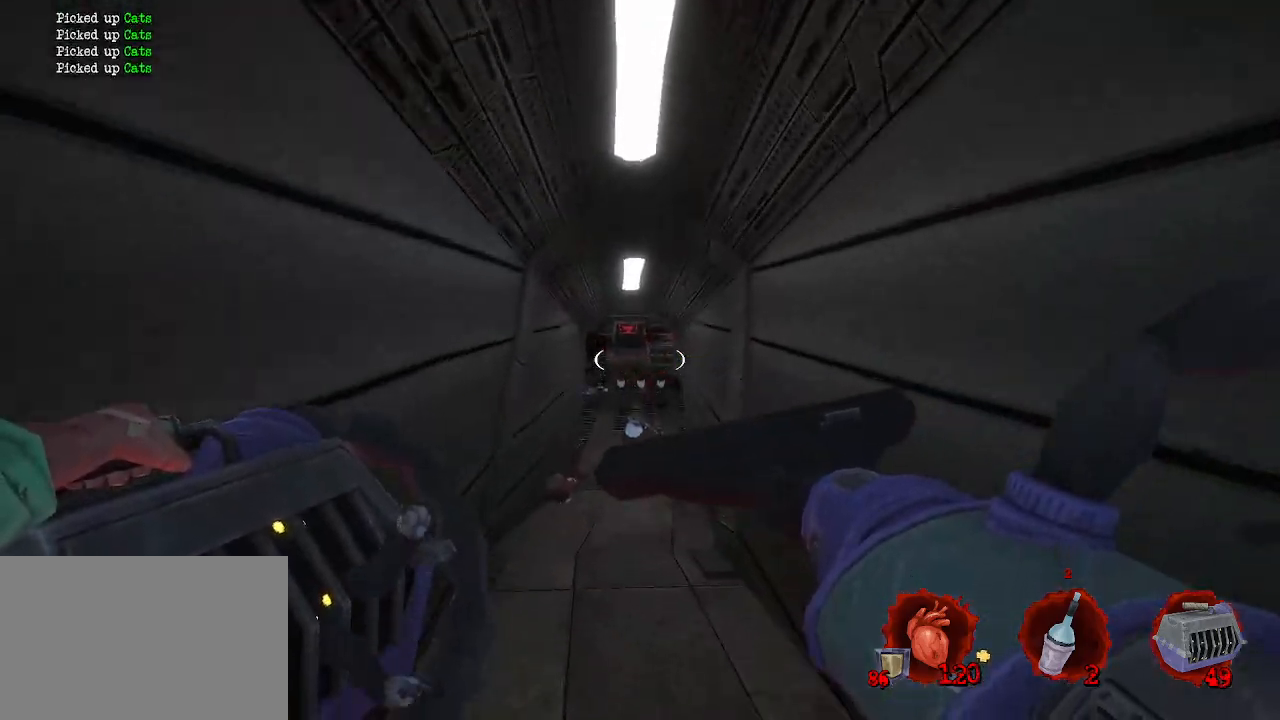
{"keys": ["z"], "mouse": [], "events": []}
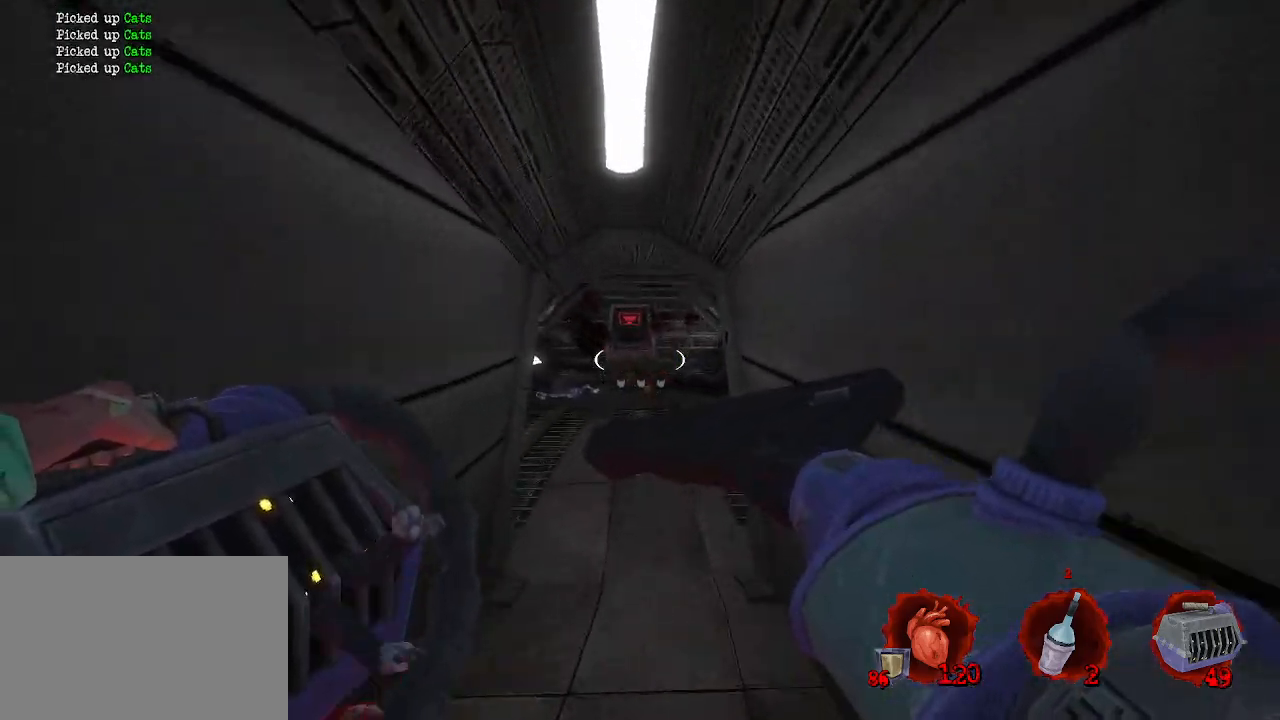
{"keys": ["z"], "mouse": [], "events": []}
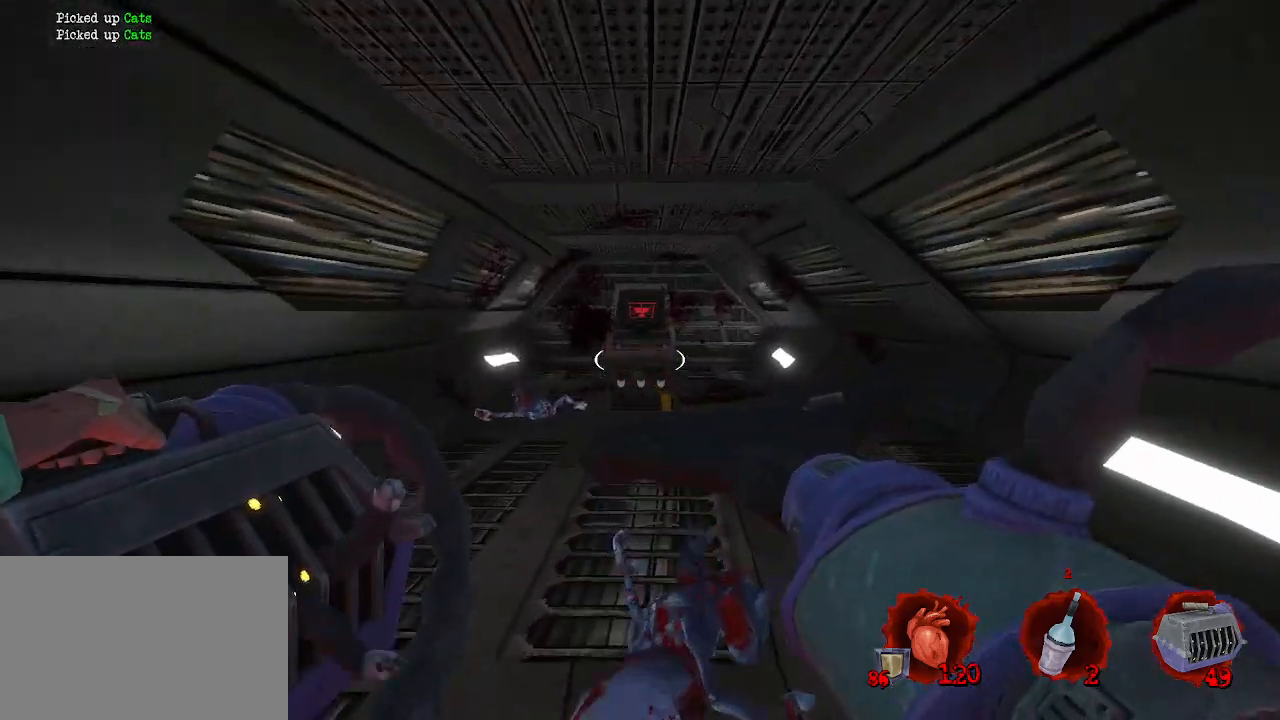
{"keys": ["z"], "mouse": [], "events": []}
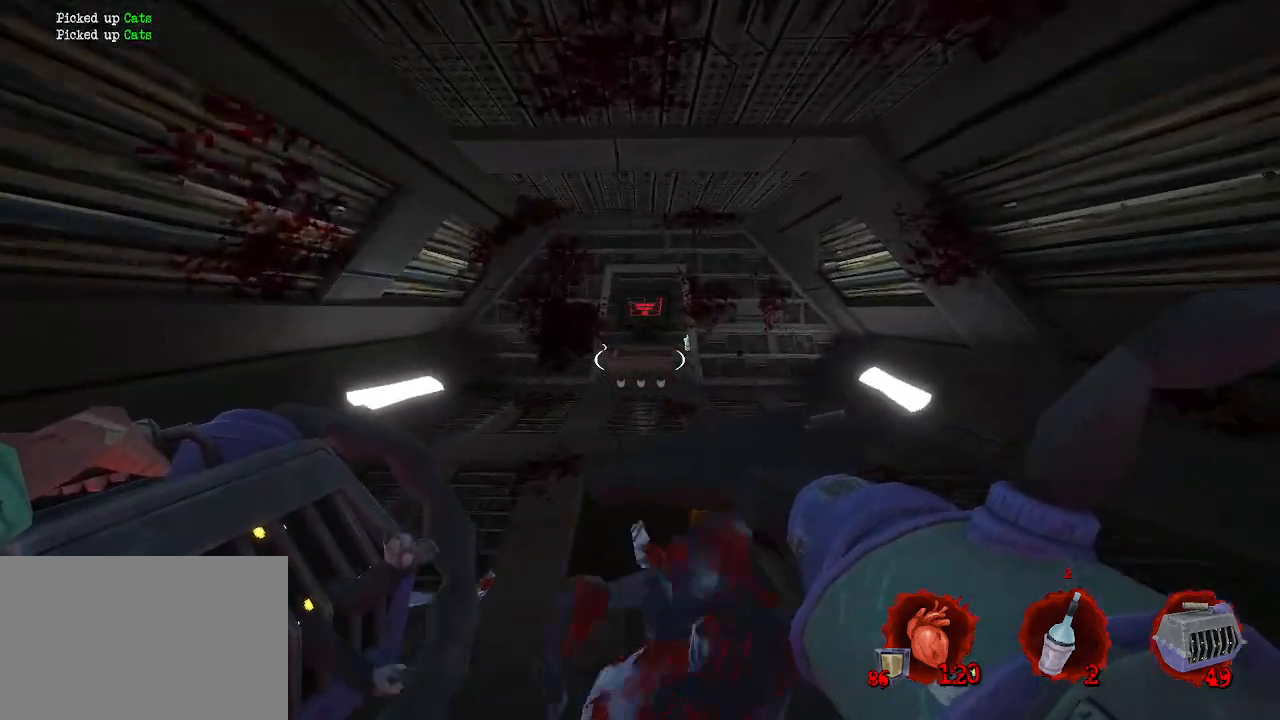
{"keys": ["d", "z"], "mouse": [], "events": [[67, "q", "down"], [300, "q", "up"], [350, "d", "down"]]}
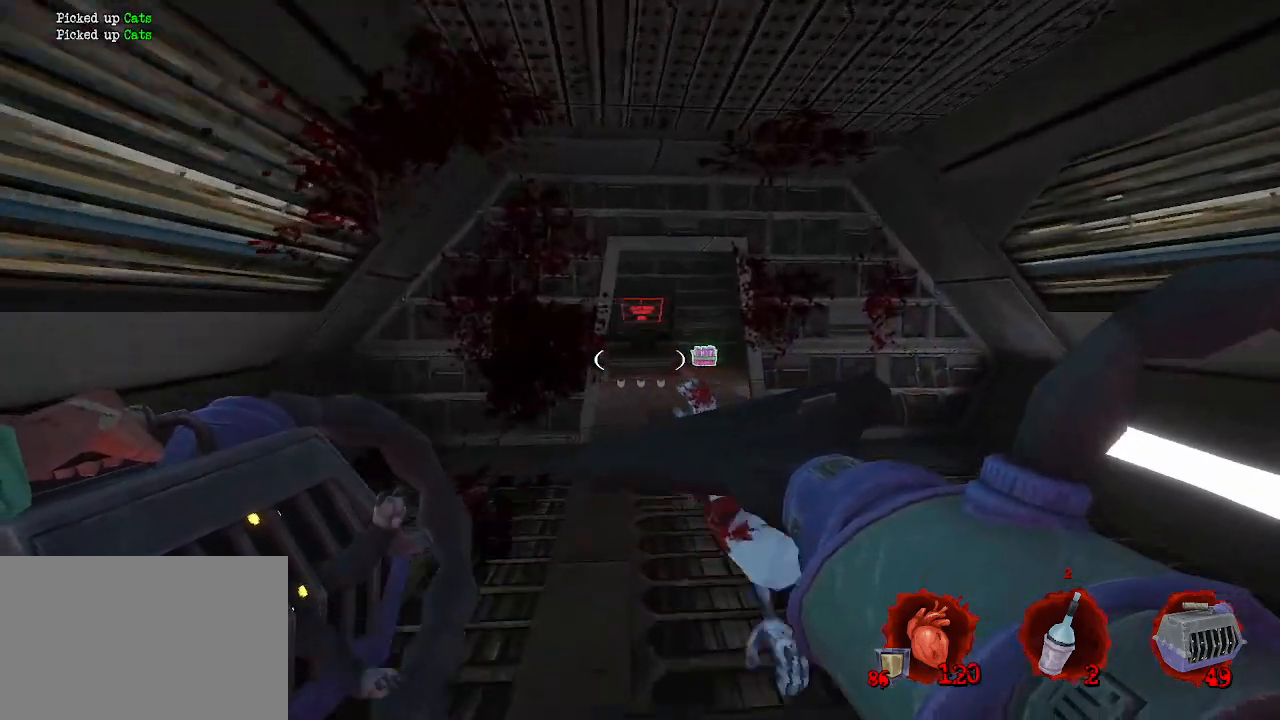
{"keys": ["z"], "mouse": [], "events": [[84, "d", "up"]]}
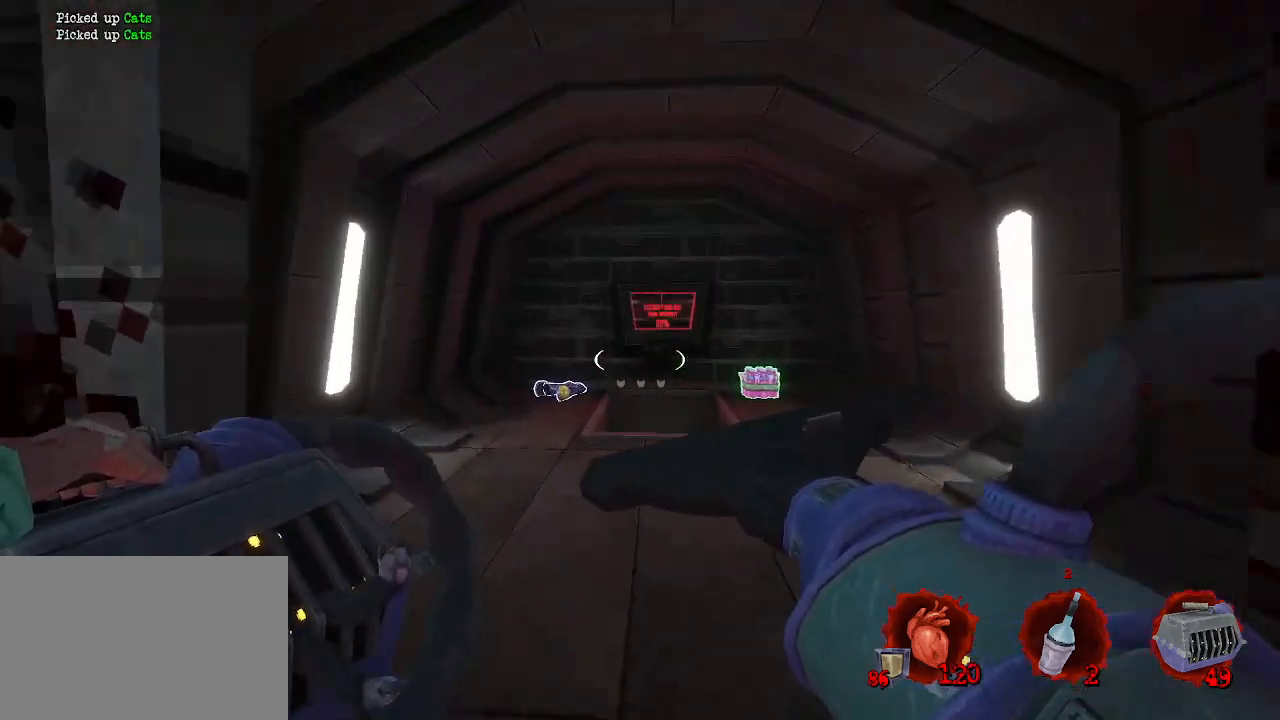
{"keys": ["q", "z"], "mouse": [], "events": [[150, "d", "down"], [284, "d", "up"], [334, "q", "down"], [434, "z", "up"], [467, "z", "down"]]}
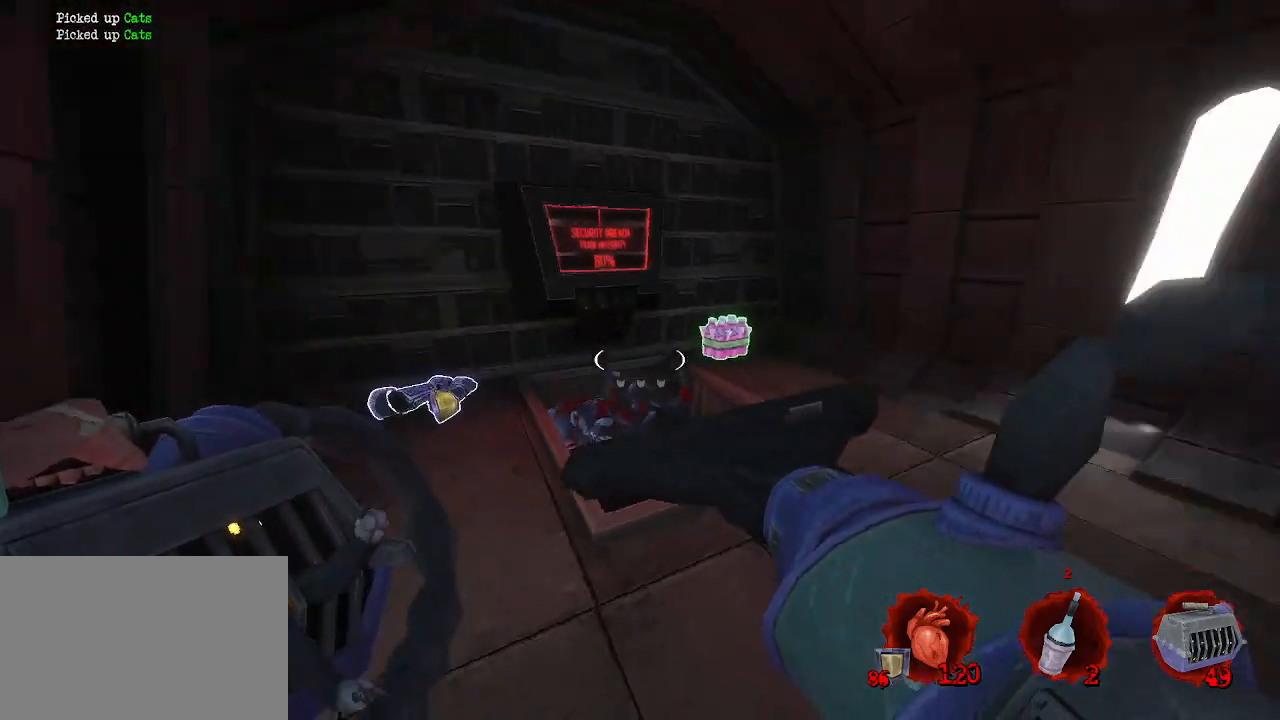
{"keys": [], "mouse": [], "events": [[434, "z", "up"], [484, "q", "up"]]}
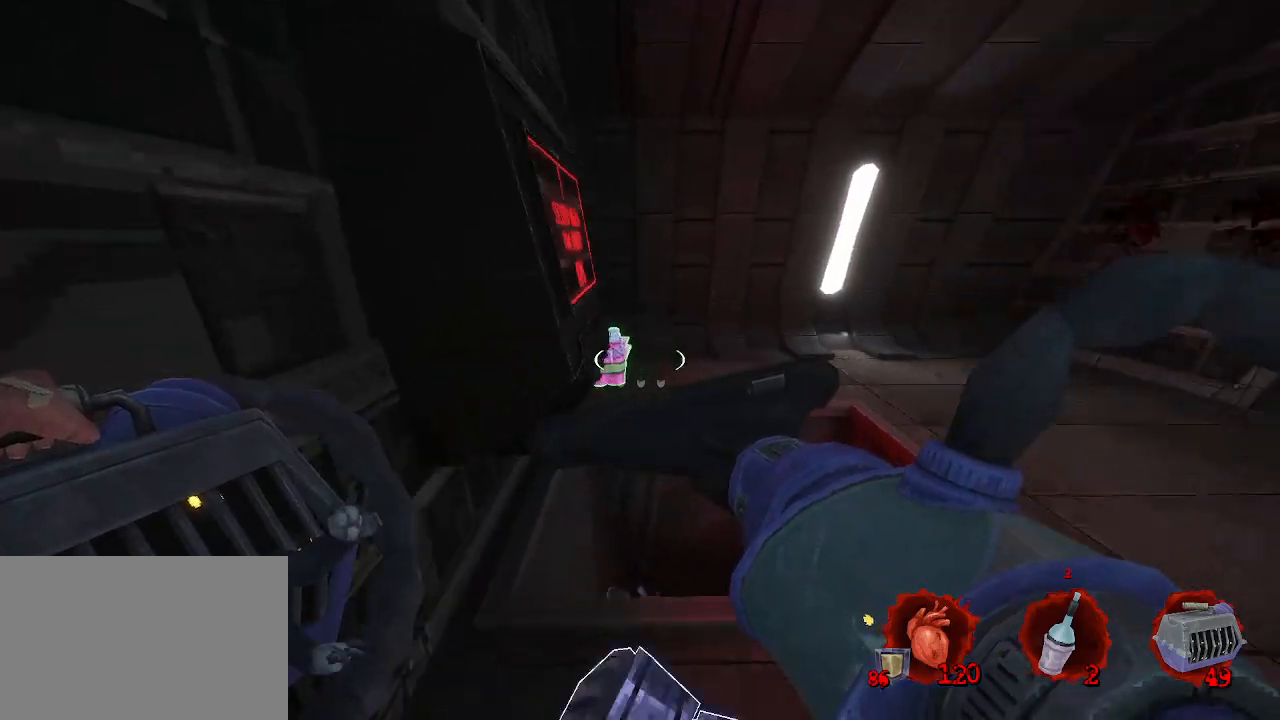
{"keys": ["z"], "mouse": [], "events": [[34, "d", "down"], [267, "z", "down"], [450, "d", "up"]]}
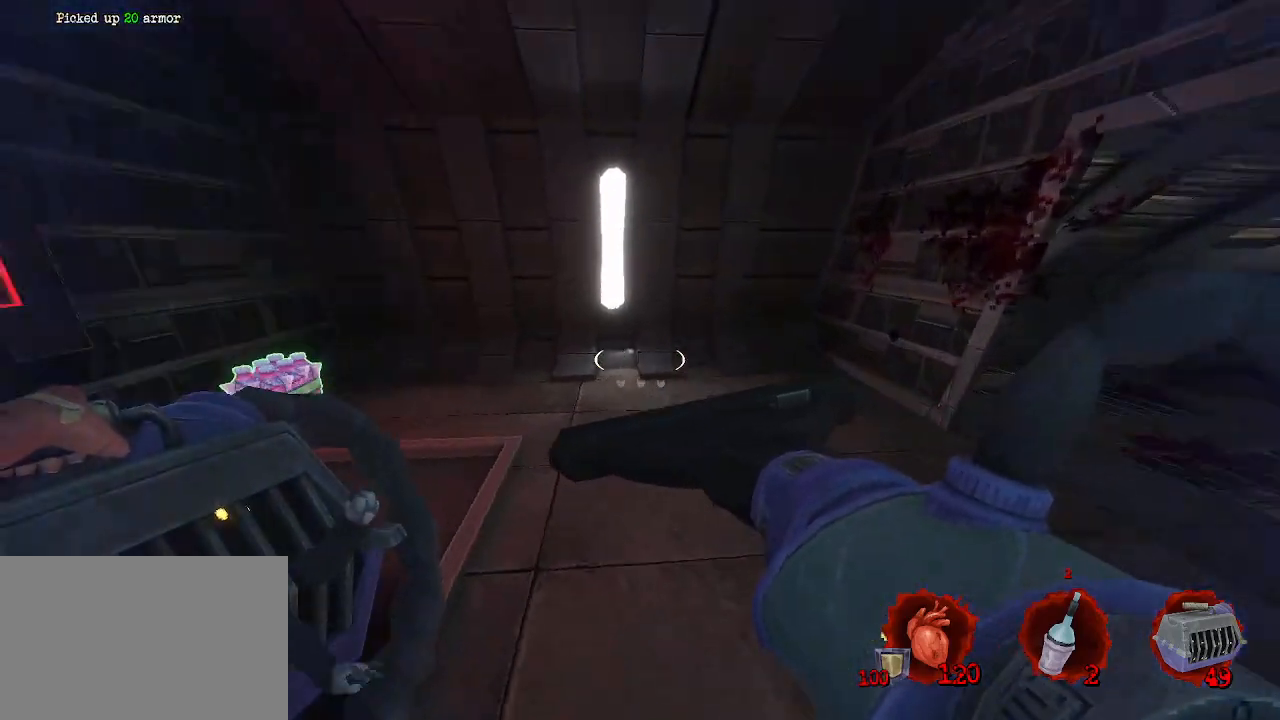
{"keys": ["d", "z"], "mouse": [], "events": [[150, "d", "down"]]}
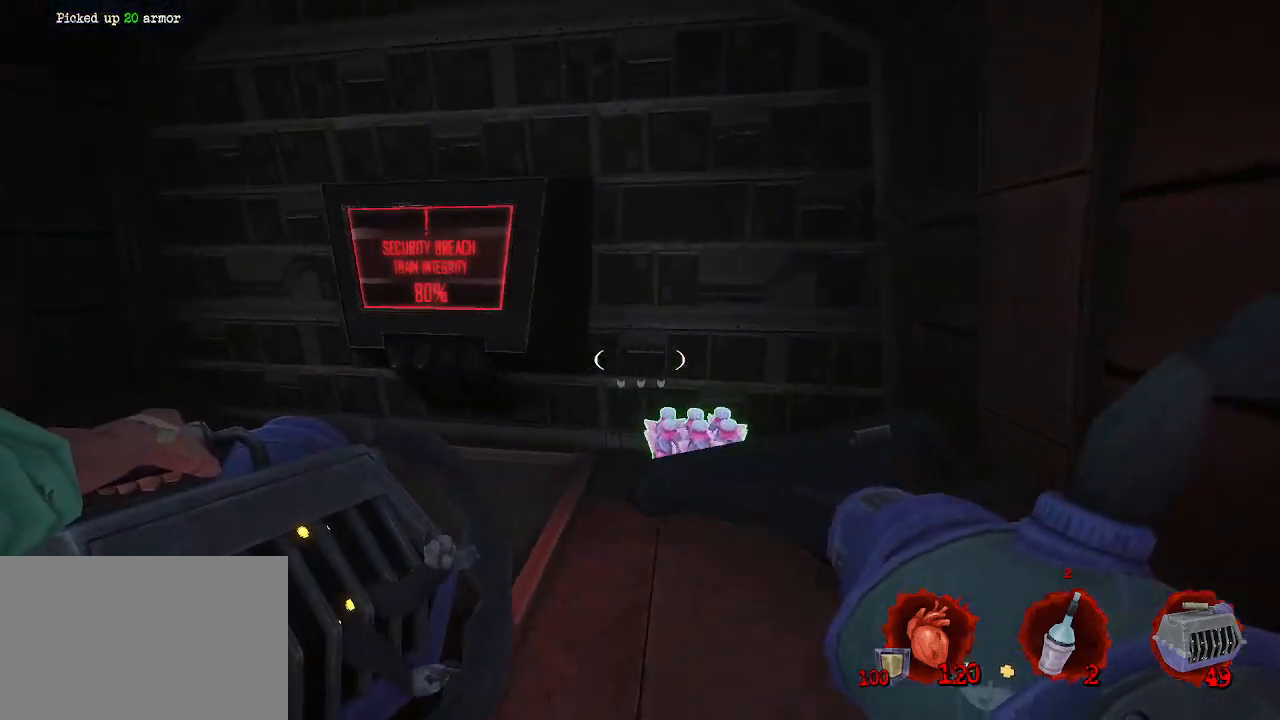
{"keys": ["q", "s"], "mouse": [], "events": [[17, "d", "up"], [250, "z", "up"], [350, "q", "down"], [484, "s", "down"]]}
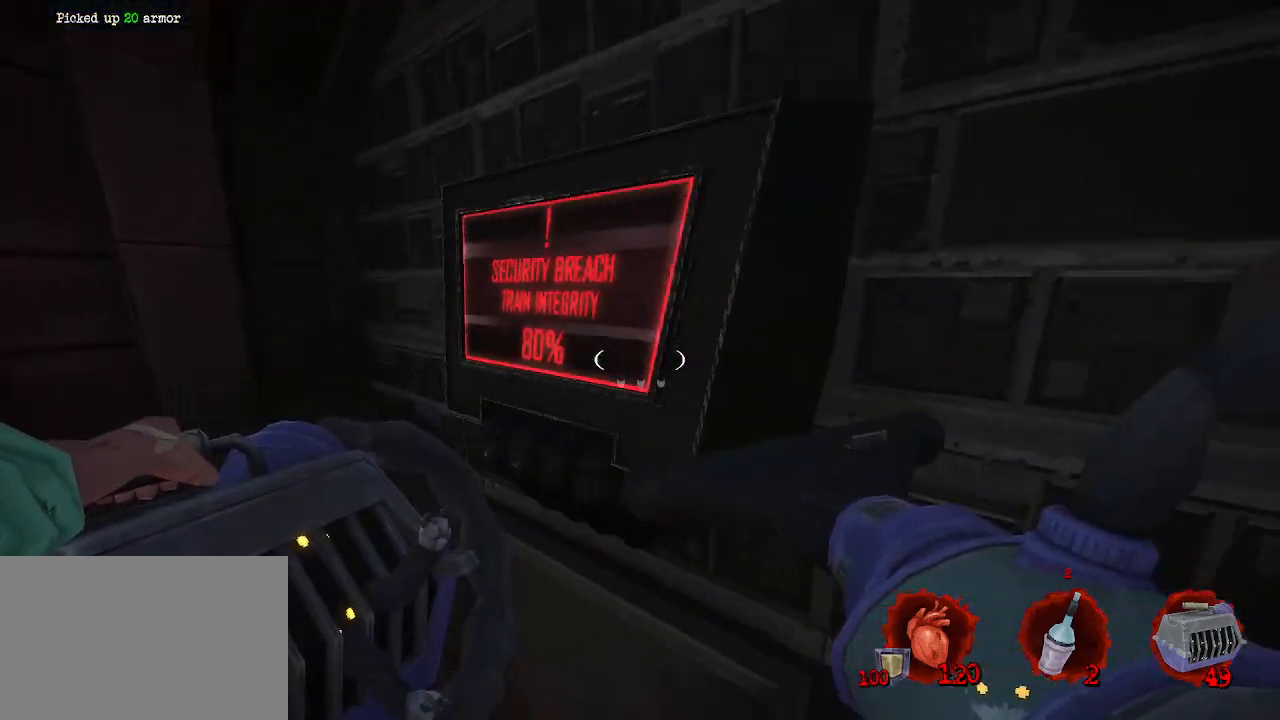
{"keys": [], "mouse": [], "events": [[267, "q", "up"], [267, "s", "up"]]}
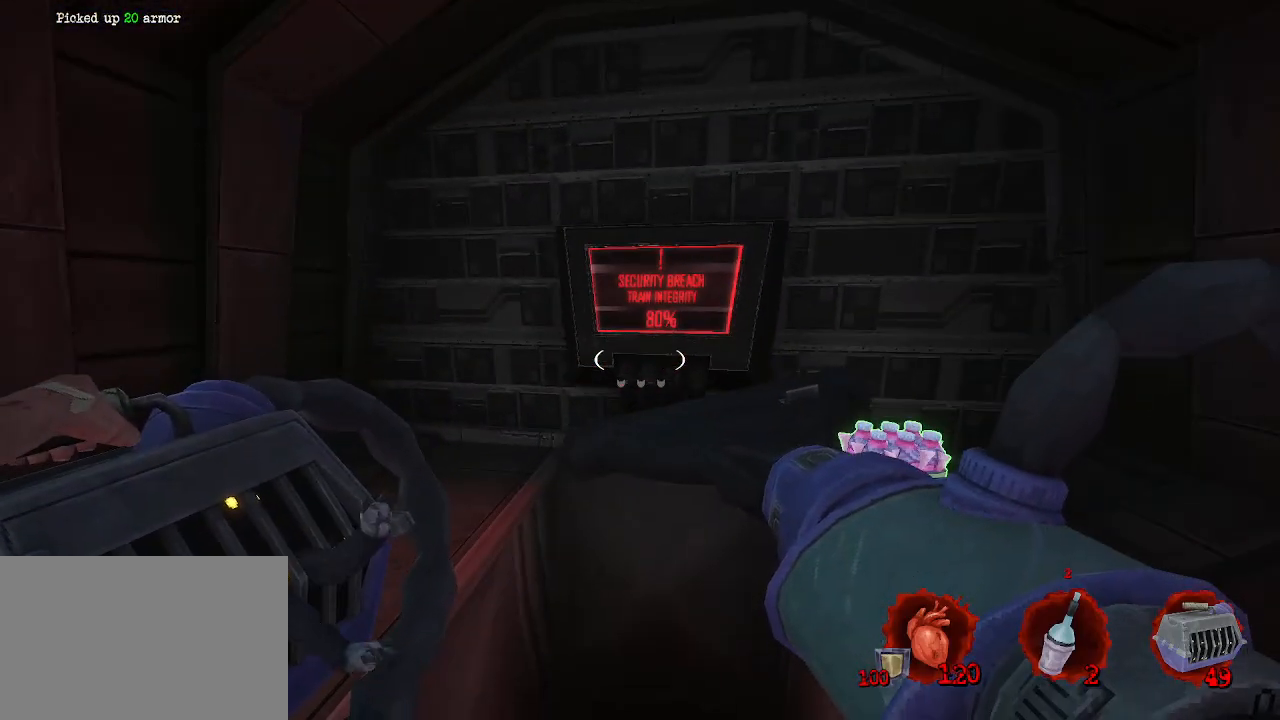
{"keys": [], "mouse": [], "events": []}
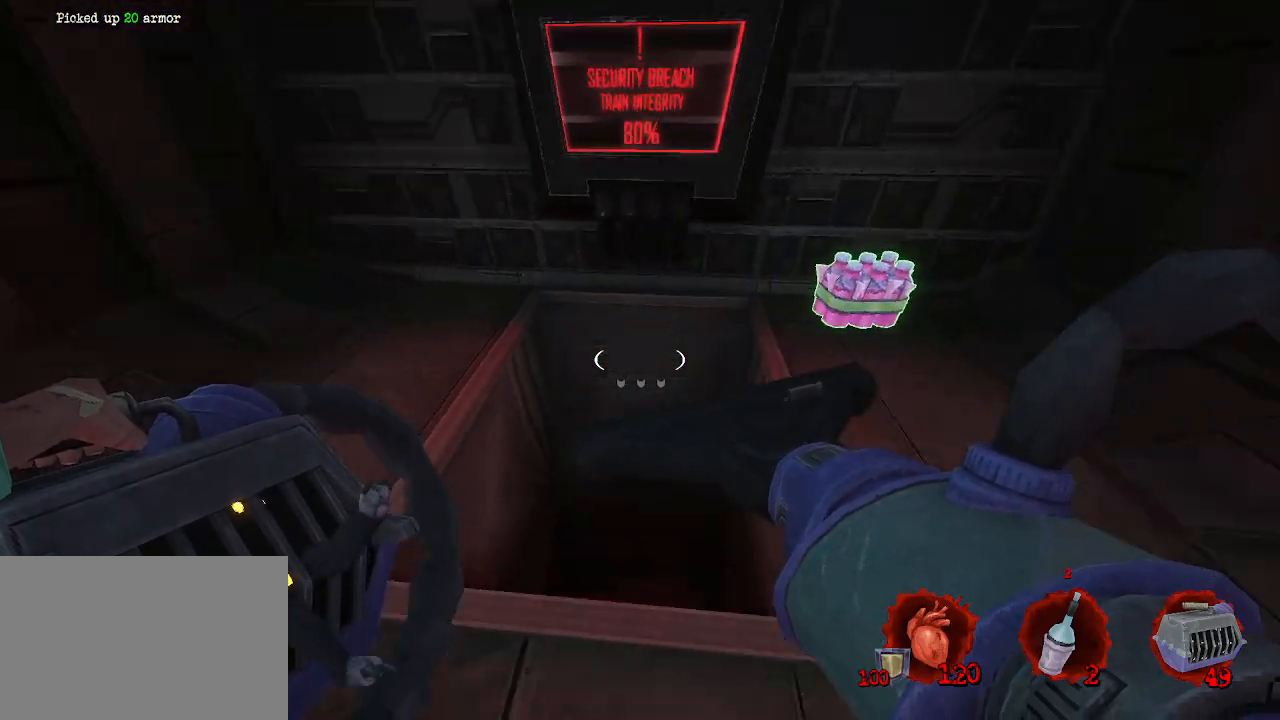
{"keys": [], "mouse": [], "events": [[250, "z", "down"], [384, "z", "up"]]}